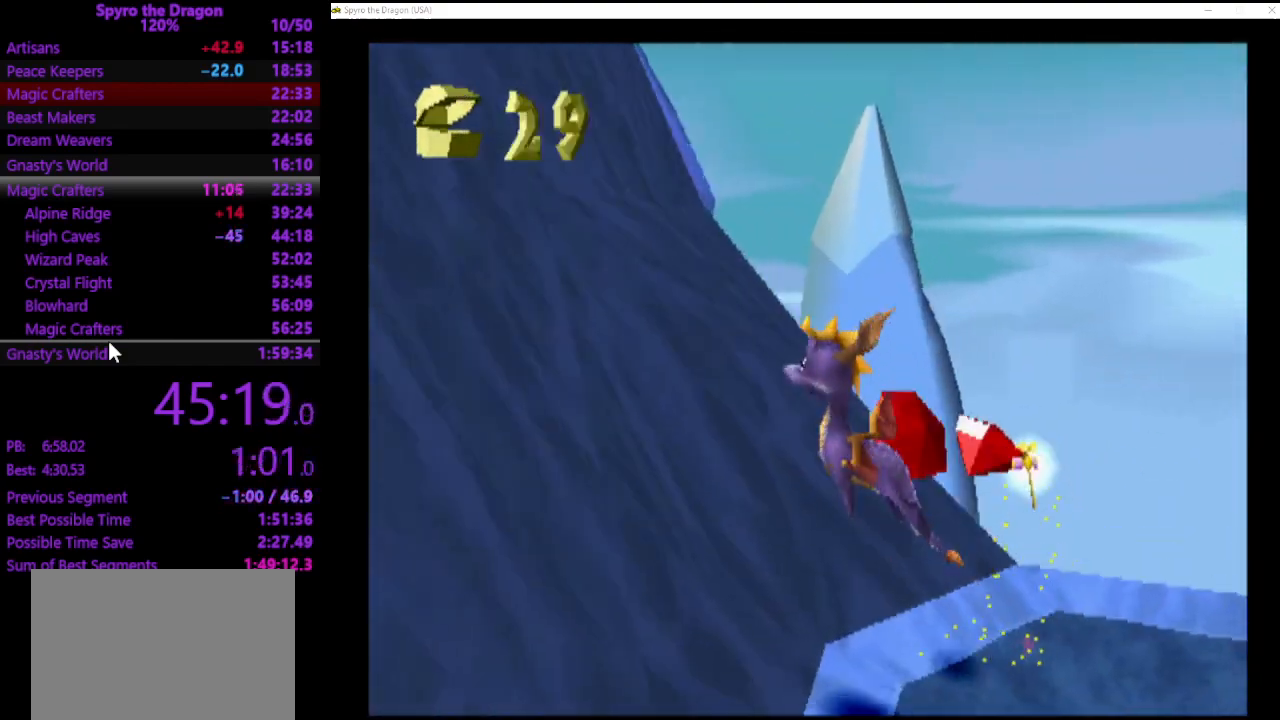
Gameplay with a controller (PlayStation layout); each line is a JSON object with the inputs held at the frame after it. "events" lists button and stick changes between this image and that frame as [ms after this image, input, new state], when the widget could be followed in between. Not read: right_stick.
{"buttons": [], "left_stick": "up-left", "events": [[367, "CROSS", "up"], [433, "left_stick", "up-left"]]}
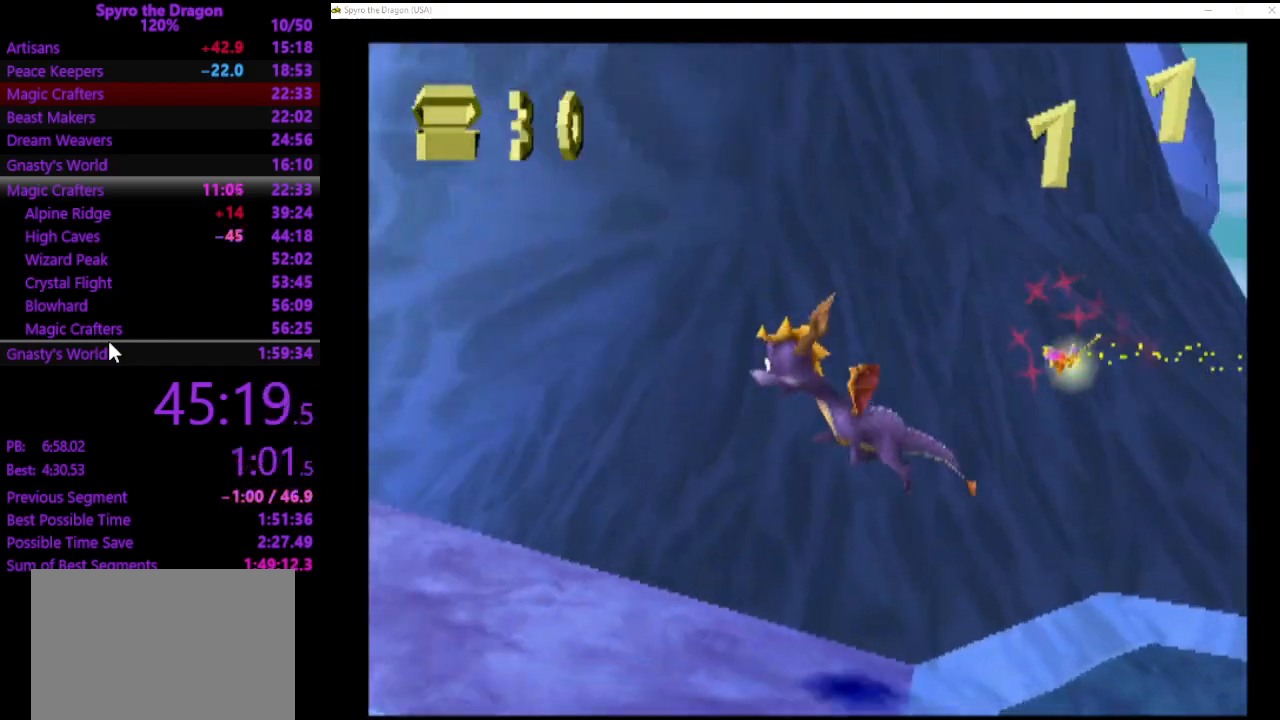
{"buttons": ["SQUARE"], "left_stick": "up-left", "events": [[67, "SQUARE", "down"], [133, "left_stick", "up"], [367, "left_stick", "up-left"]]}
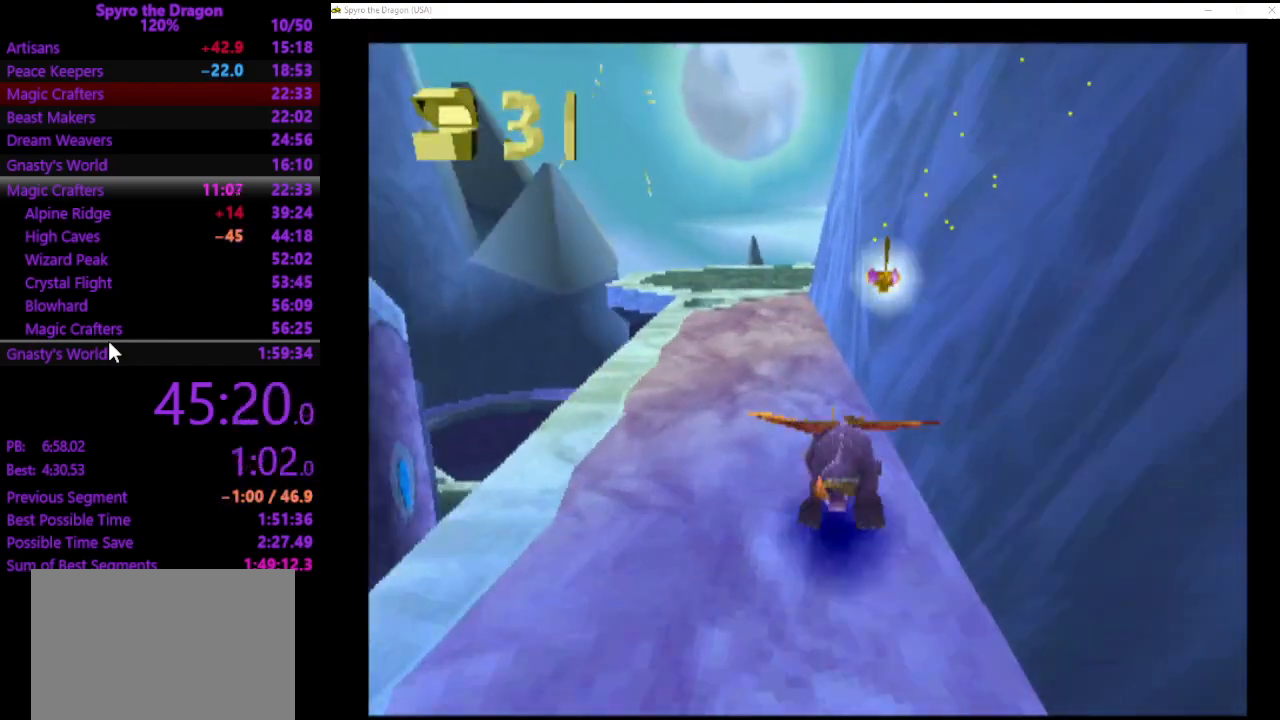
{"buttons": ["CROSS"], "left_stick": "up-left", "events": [[67, "left_stick", "left"], [233, "SQUARE", "up"], [433, "left_stick", "up-left"], [500, "CROSS", "down"]]}
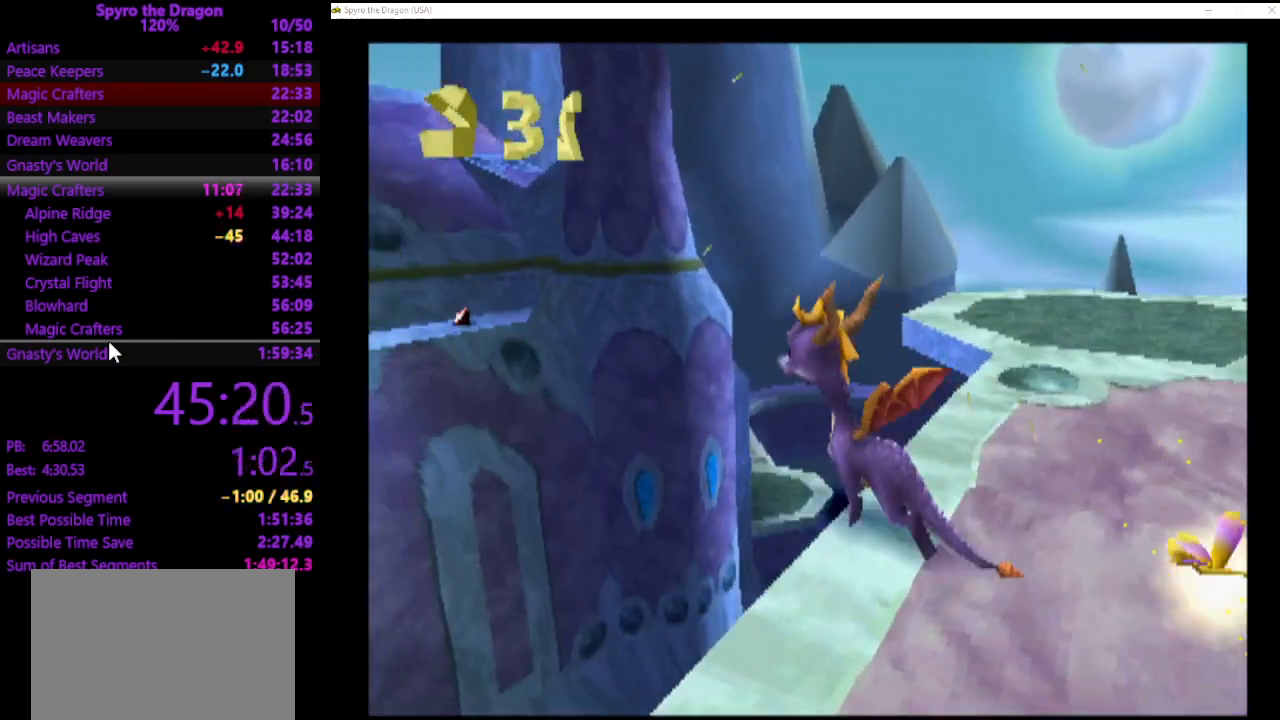
{"buttons": ["CROSS"], "left_stick": "up", "events": [[333, "CROSS", "up"], [333, "left_stick", "up"], [400, "CROSS", "down"]]}
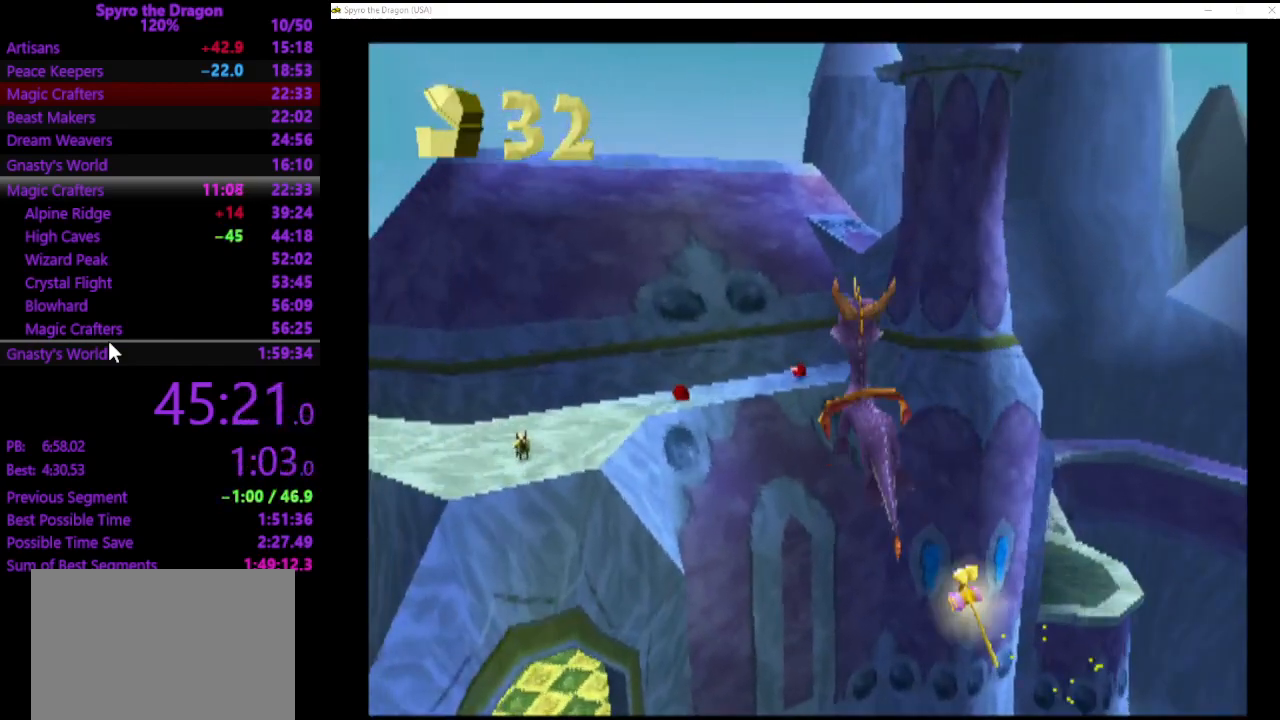
{"buttons": [], "left_stick": "up", "events": [[33, "CROSS", "up"], [100, "CROSS", "down"], [367, "CROSS", "up"]]}
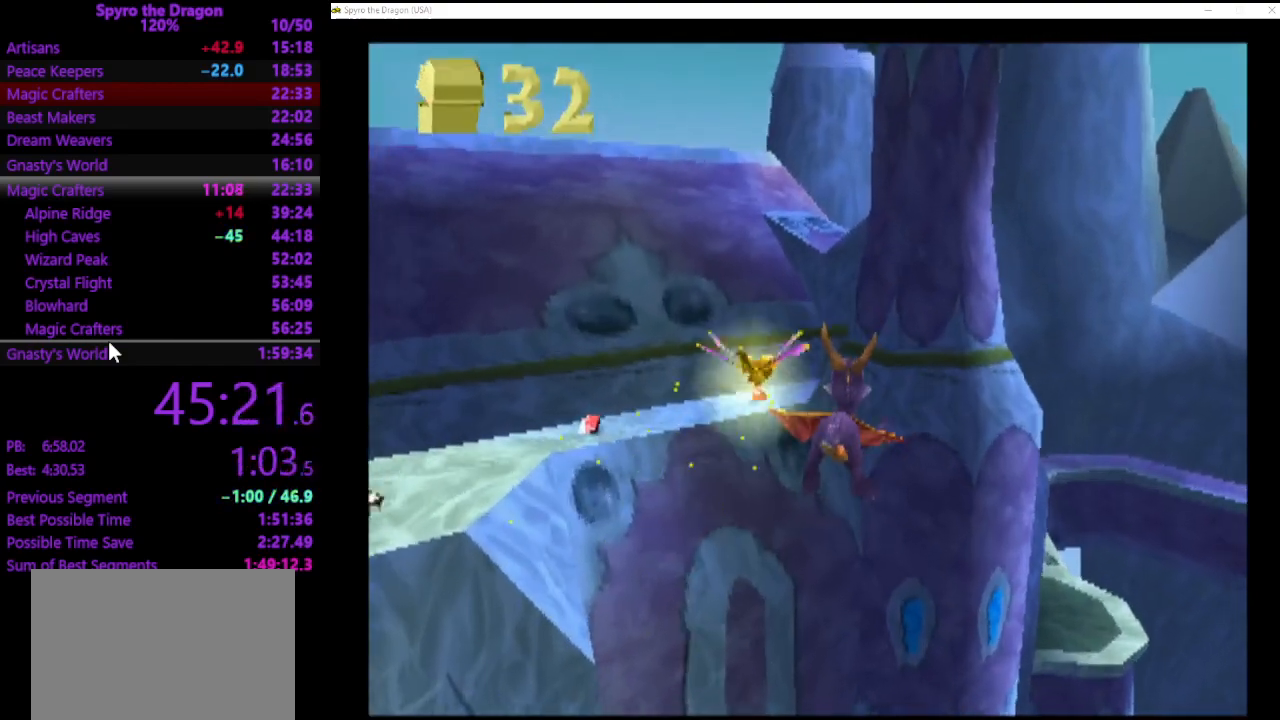
{"buttons": [], "left_stick": "up", "events": []}
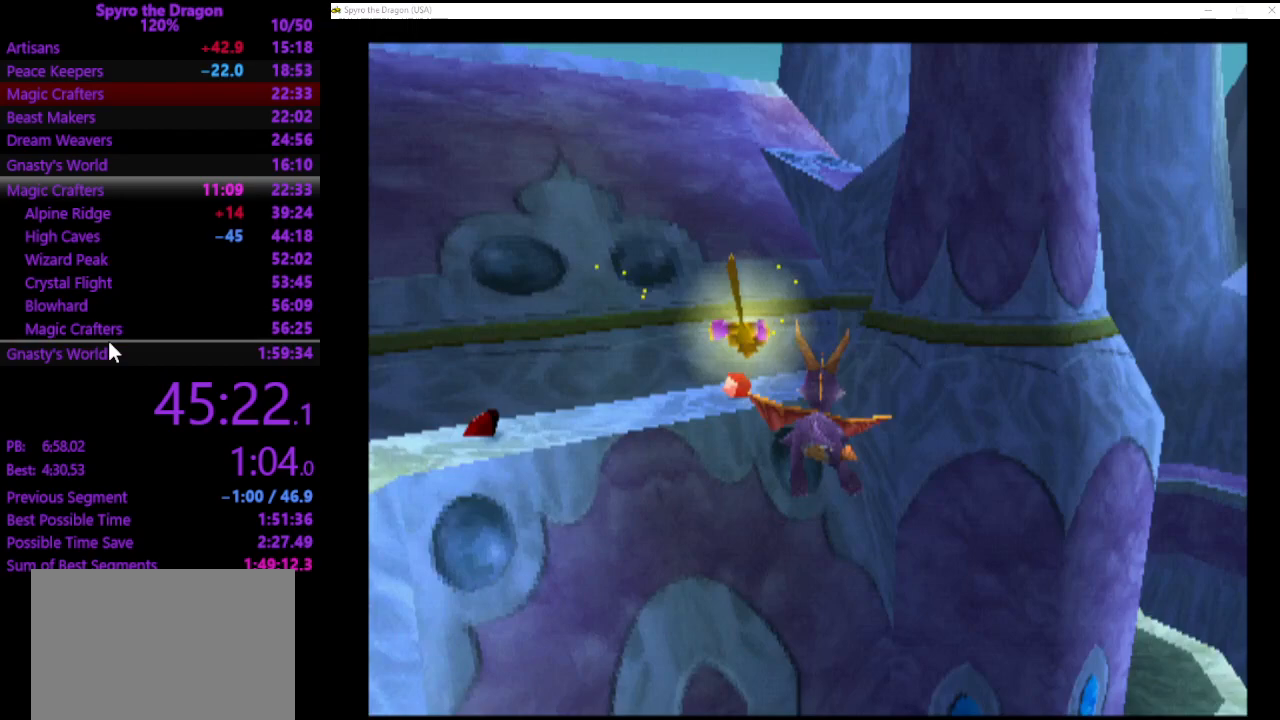
{"buttons": ["SQUARE"], "left_stick": "up", "events": [[333, "SQUARE", "down"]]}
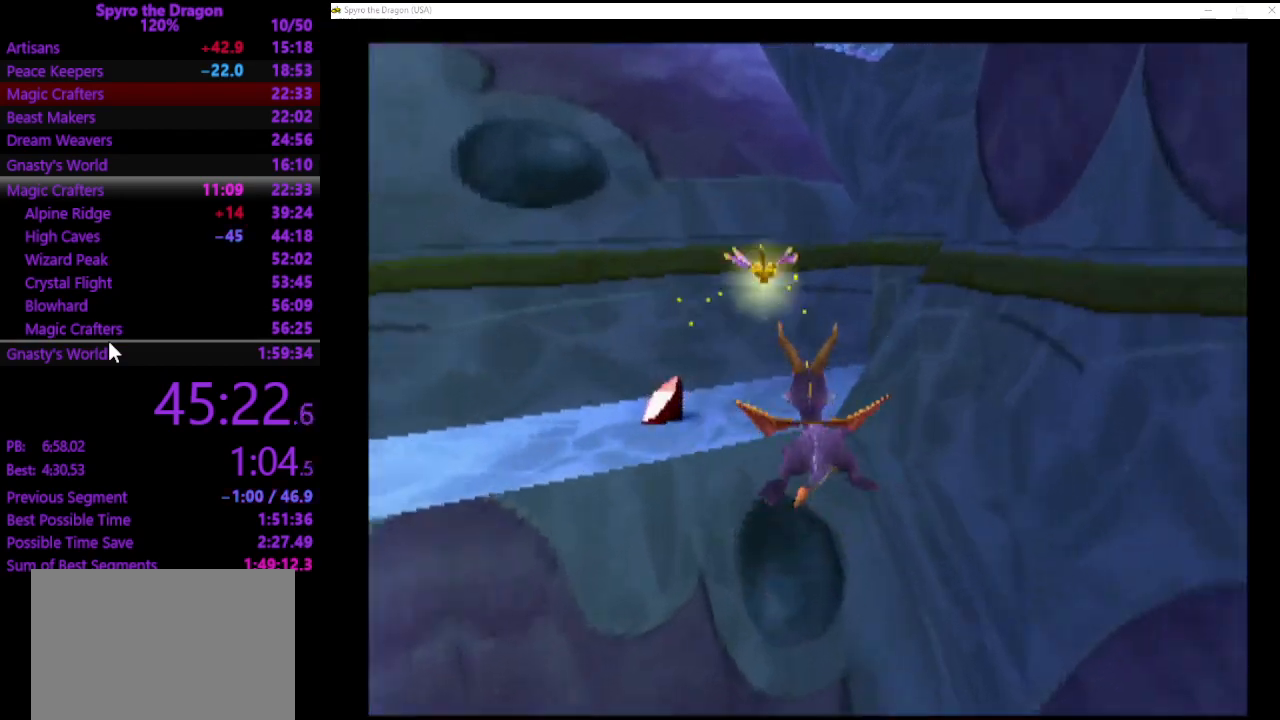
{"buttons": [], "left_stick": "up-left", "events": [[67, "SQUARE", "up"], [100, "left_stick", "up-left"]]}
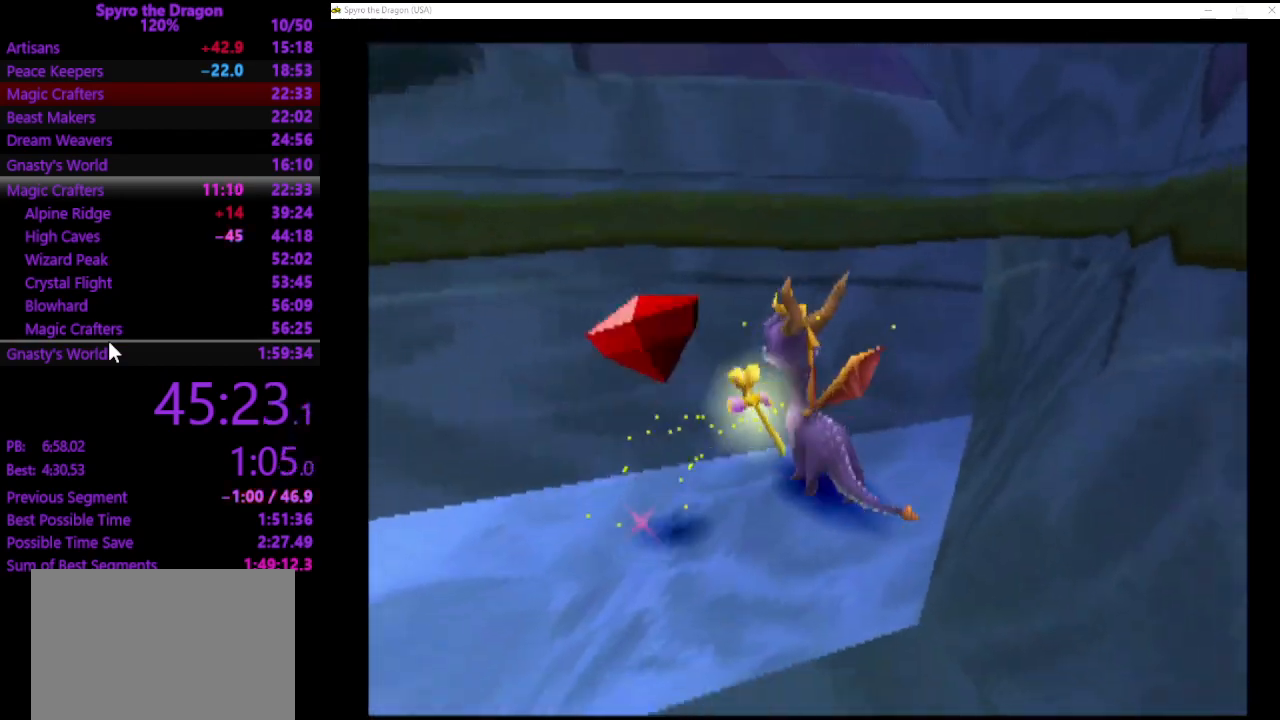
{"buttons": ["SQUARE"], "left_stick": "up-left", "events": [[100, "left_stick", "left"], [267, "left_stick", "up-left"], [300, "SQUARE", "down"]]}
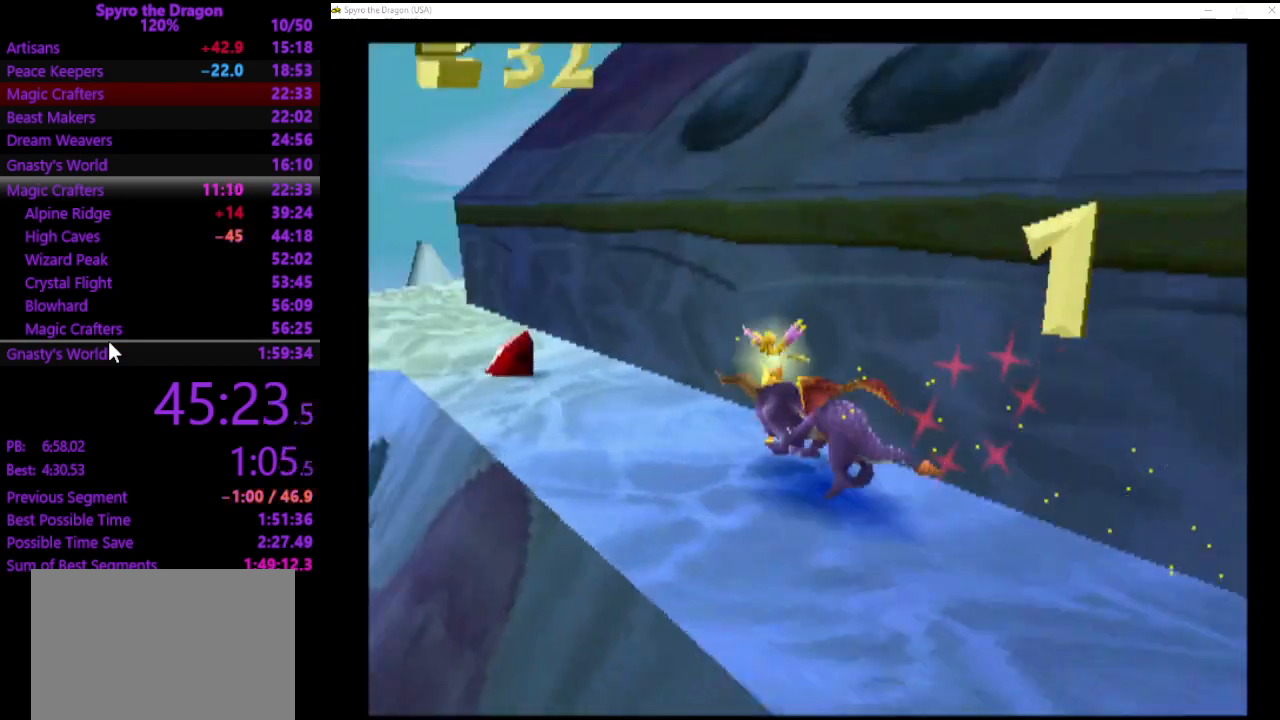
{"buttons": ["SQUARE"], "left_stick": "up", "events": [[200, "left_stick", "up-right"], [333, "left_stick", "up"]]}
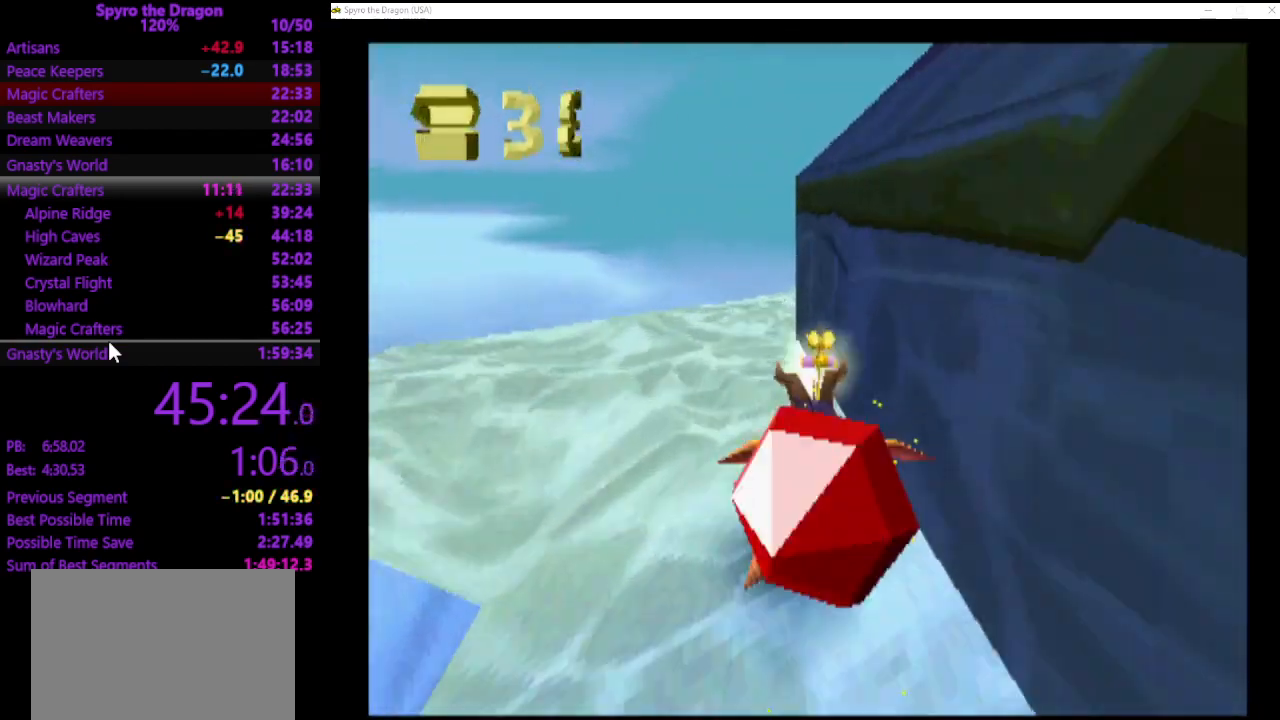
{"buttons": ["SQUARE"], "left_stick": "up-right", "events": [[67, "left_stick", "up-right"]]}
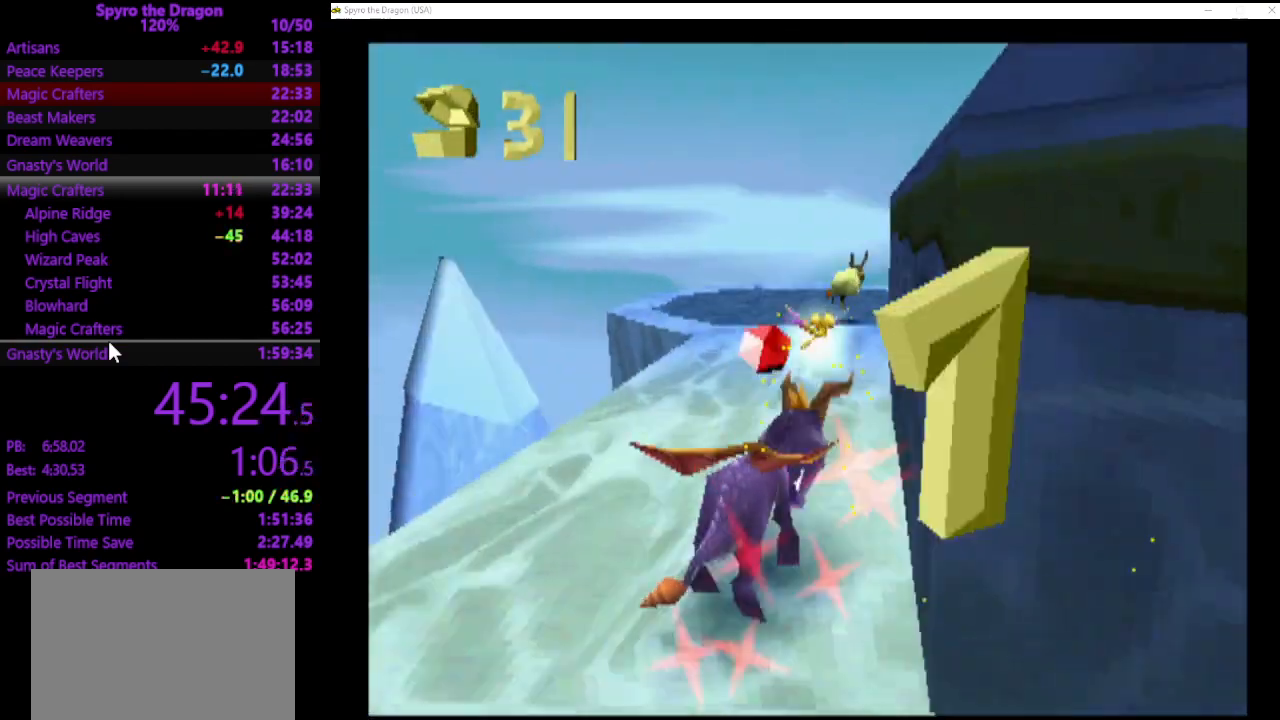
{"buttons": ["SQUARE"], "left_stick": "up-right", "events": [[267, "left_stick", "up"], [500, "left_stick", "up-right"]]}
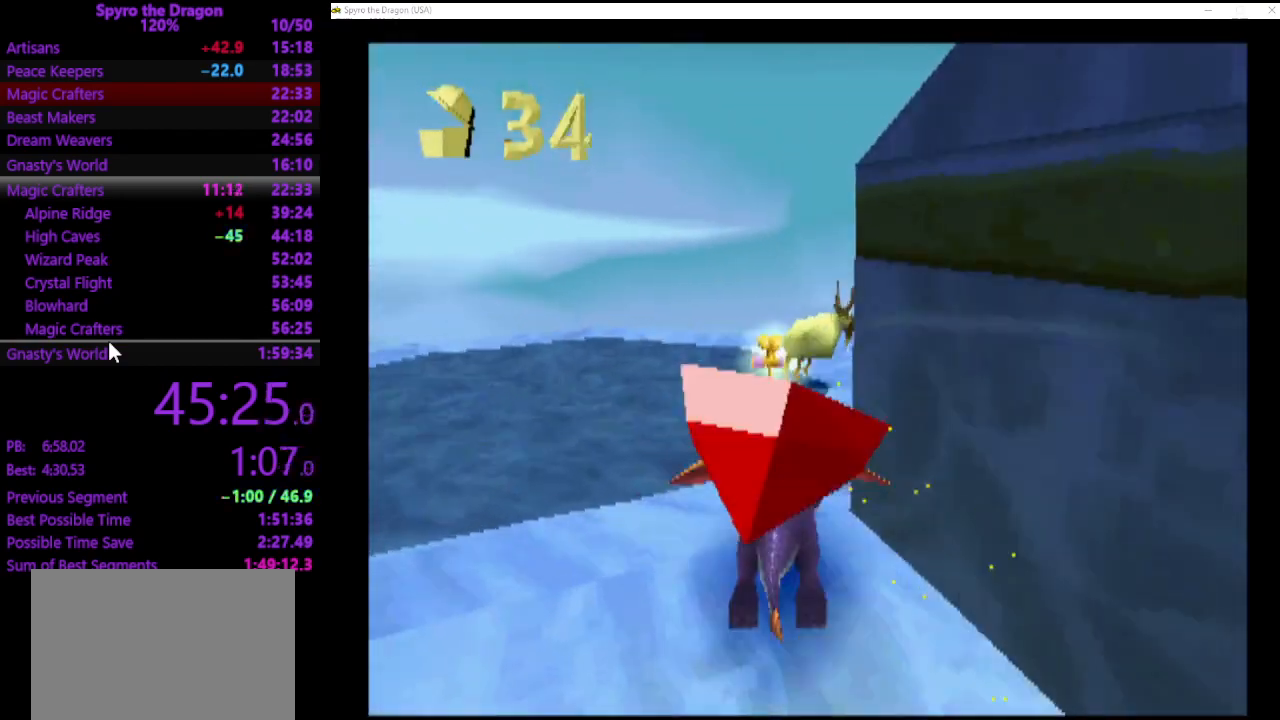
{"buttons": ["SQUARE"], "left_stick": "up", "events": [[133, "SQUARE", "up"], [367, "left_stick", "up"], [500, "SQUARE", "down"]]}
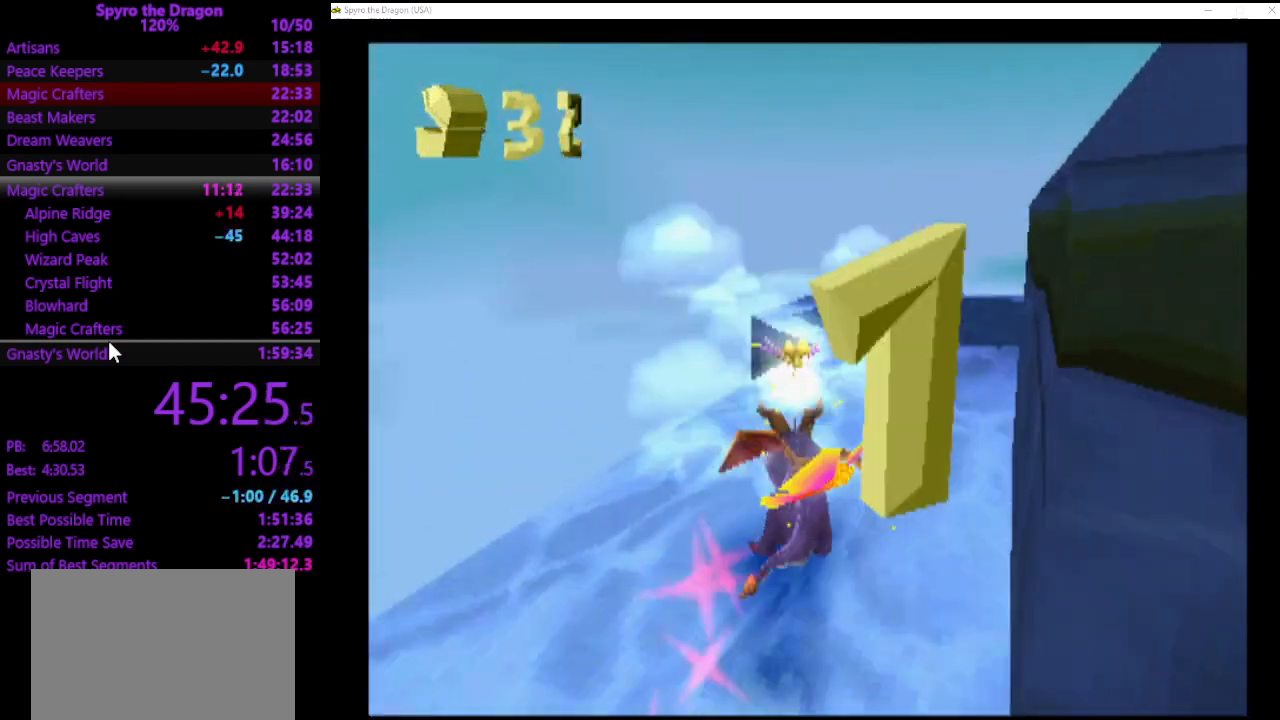
{"buttons": ["SQUARE"], "left_stick": "up", "events": [[33, "left_stick", "up-right"], [200, "SQUARE", "up"], [367, "SQUARE", "down"], [467, "left_stick", "up"]]}
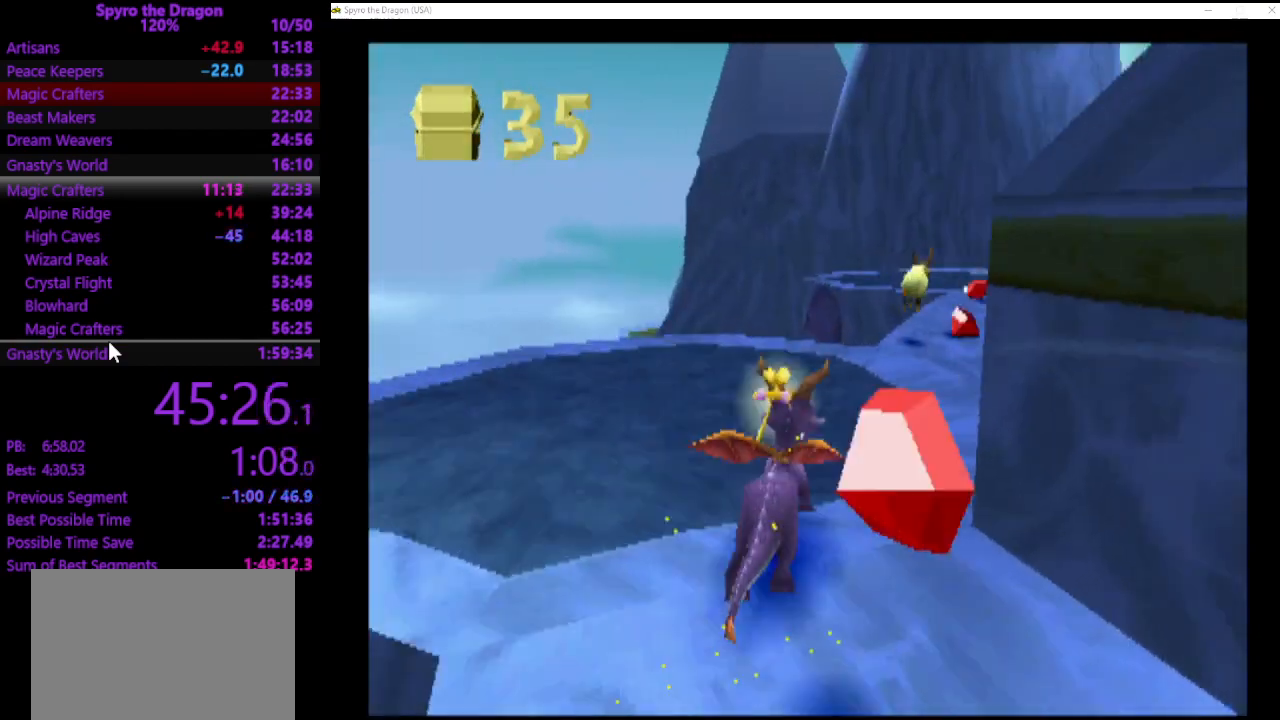
{"buttons": ["SQUARE"], "left_stick": "up", "events": [[100, "left_stick", "up-right"], [200, "SQUARE", "up"], [300, "SQUARE", "down"], [400, "left_stick", "up"]]}
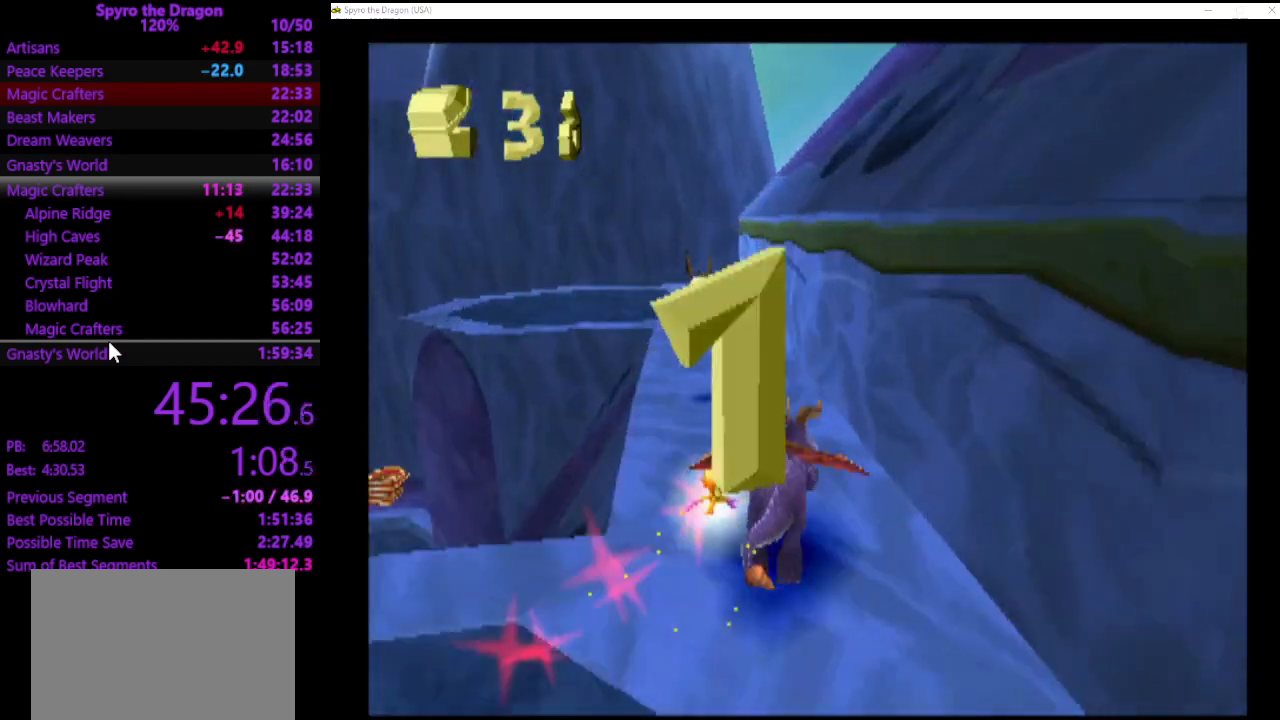
{"buttons": ["SQUARE"], "left_stick": "up-left", "events": [[333, "left_stick", "up-left"]]}
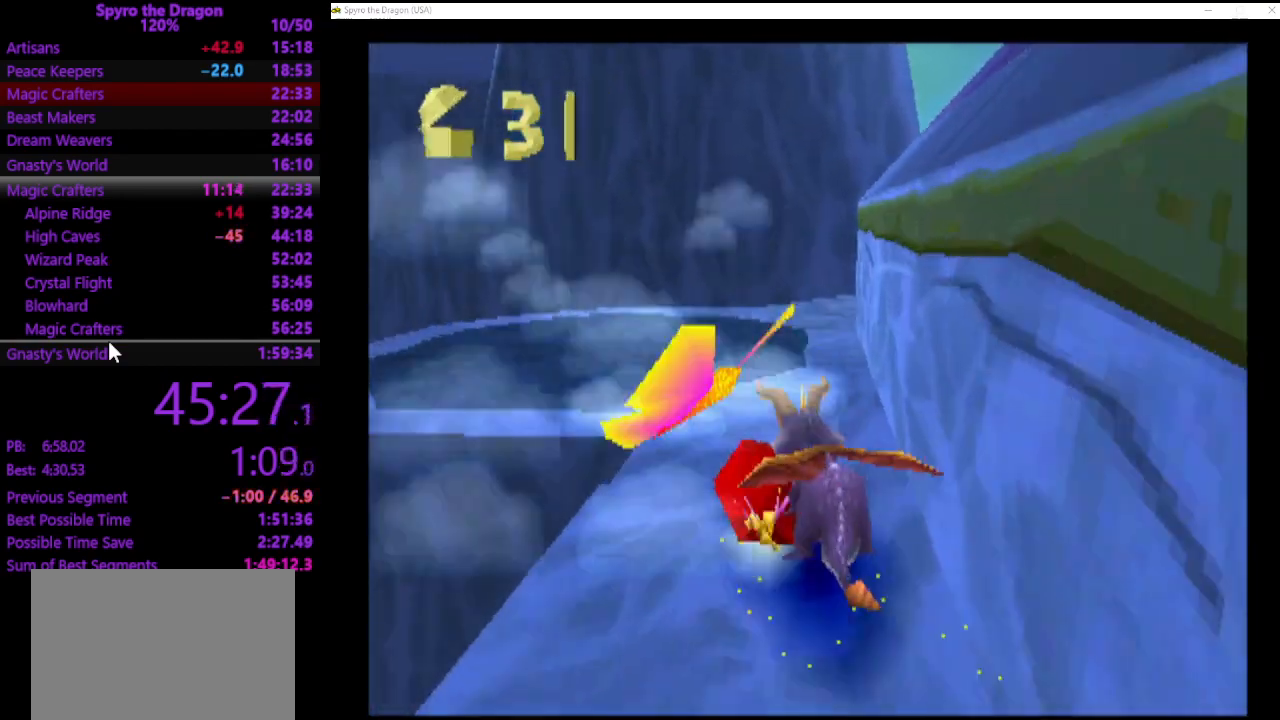
{"buttons": [], "left_stick": "up", "events": [[367, "SQUARE", "up"], [367, "left_stick", "up"]]}
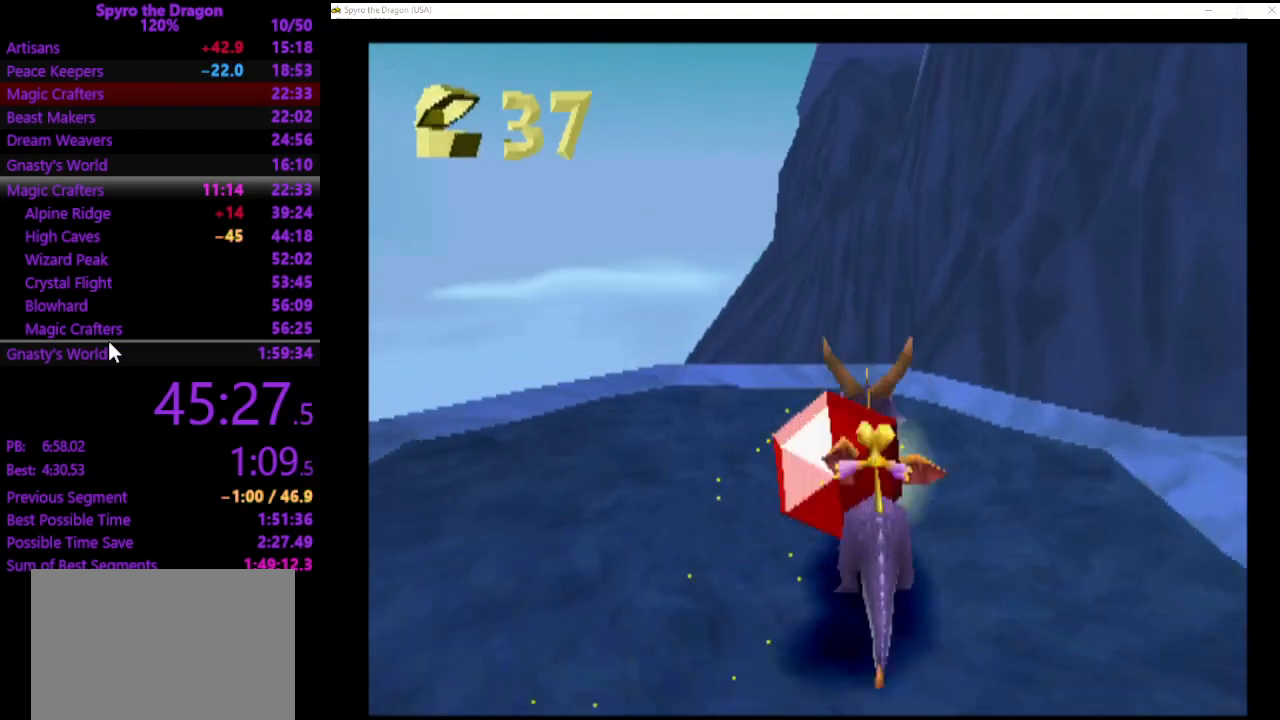
{"buttons": [], "left_stick": "center", "events": [[200, "left_stick", "up-right"], [400, "left_stick", "center"]]}
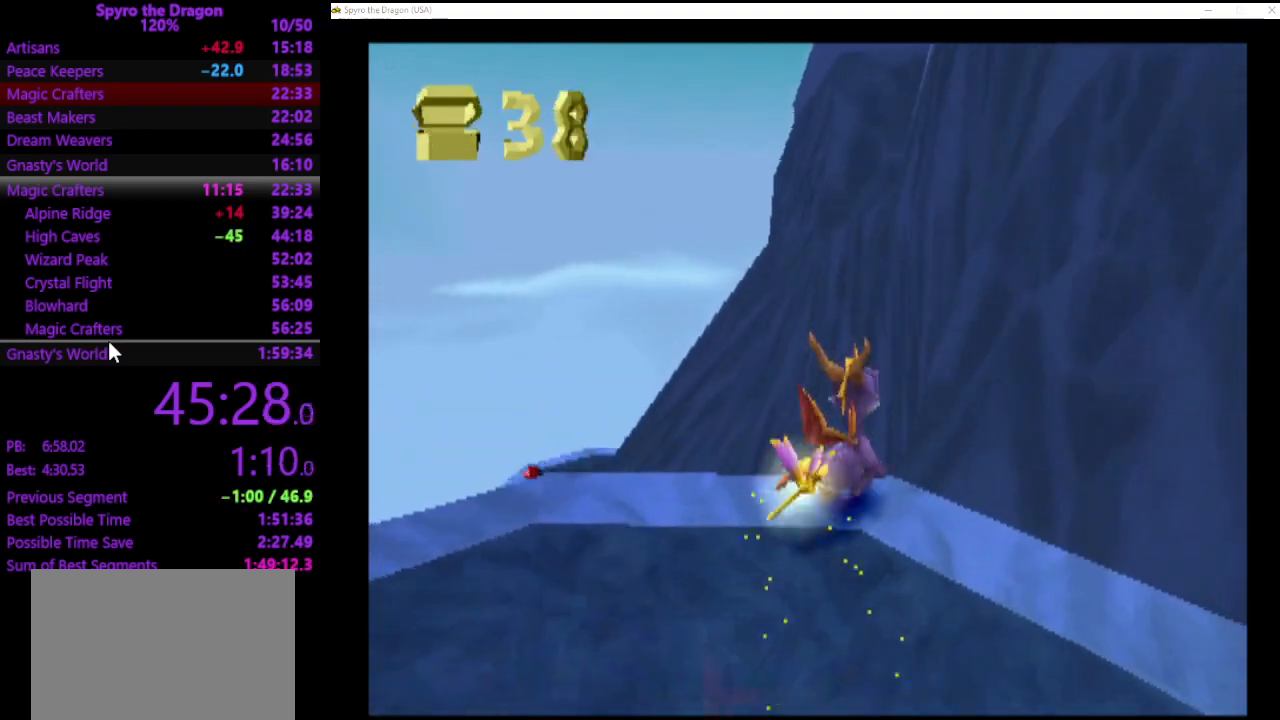
{"buttons": [], "left_stick": "center", "events": [[200, "left_stick", "up-left"], [300, "left_stick", "up"], [400, "left_stick", "center"]]}
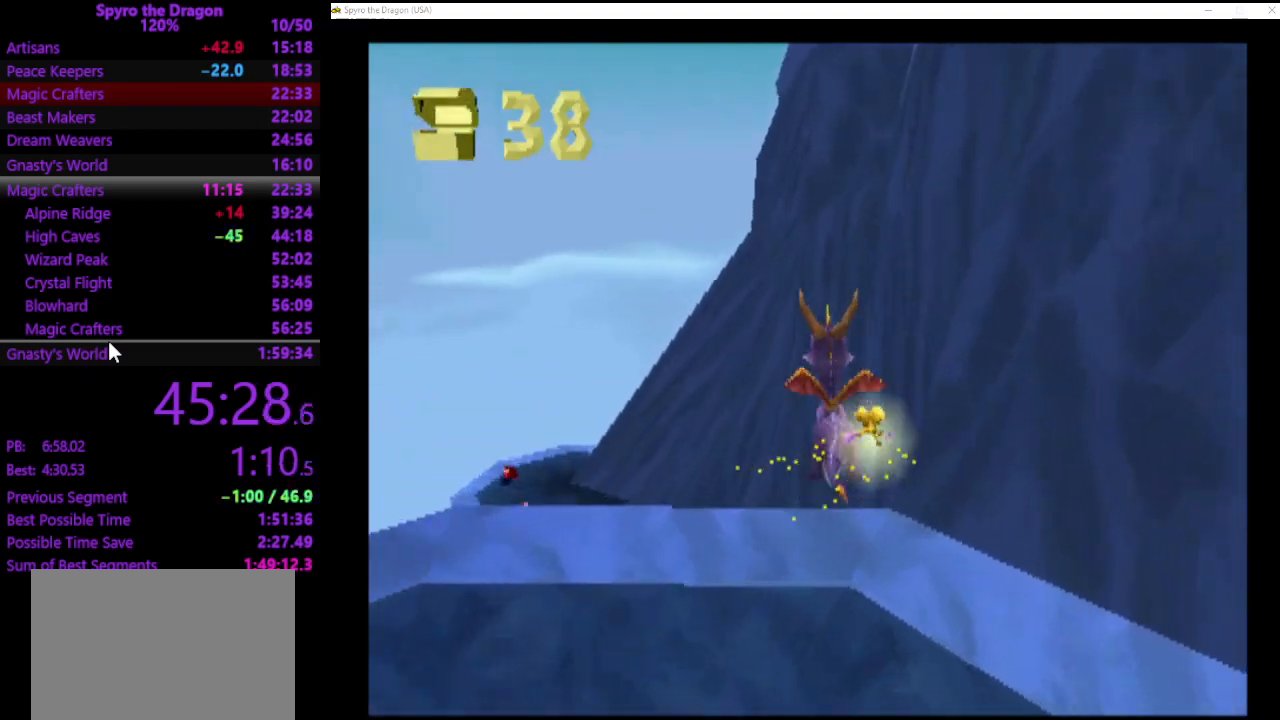
{"buttons": [], "left_stick": "center", "events": []}
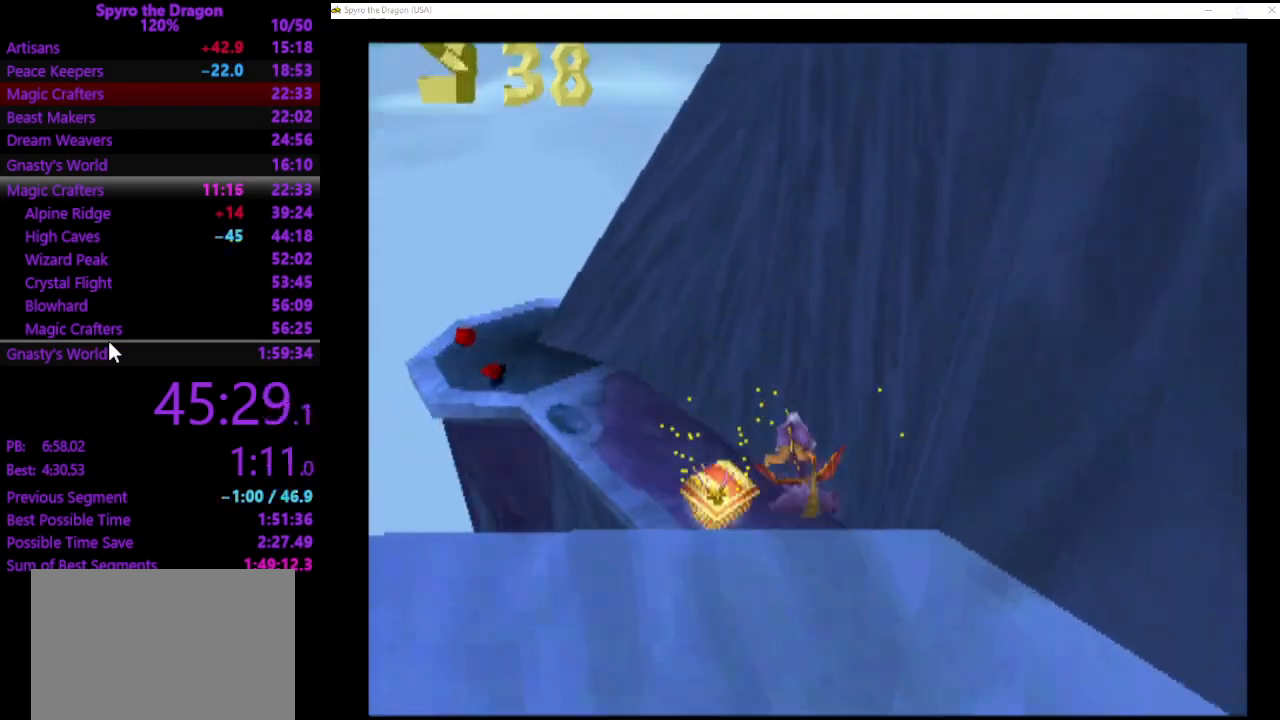
{"buttons": [], "left_stick": "center", "events": []}